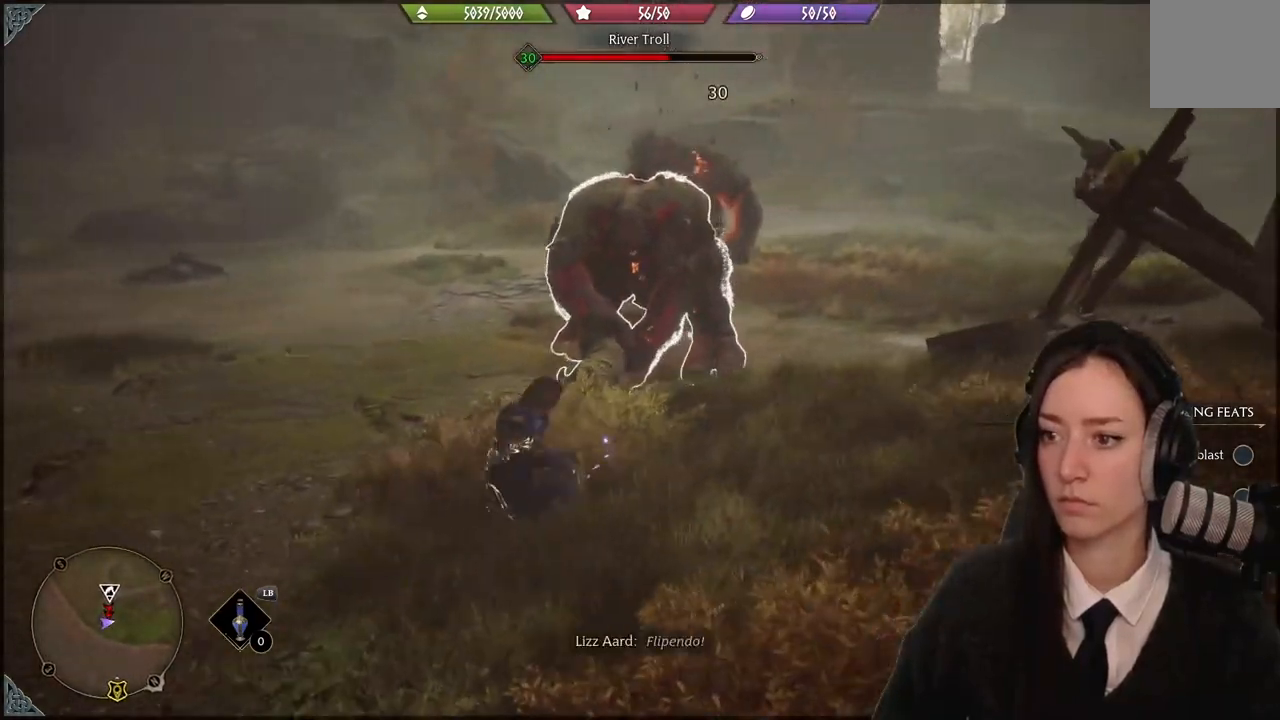
Gameplay with a controller (Xbox layout); each line is a JSON object with the inputs held at the frame after it. "events" lists button and stick changes between this image and that frame as [ms after this image, input, new state], when the widget could be followed in between. Not read: START.
{"buttons": ["R2"], "left_stick": "up-left", "right_stick": "center", "events": [[67, "A", "up"]]}
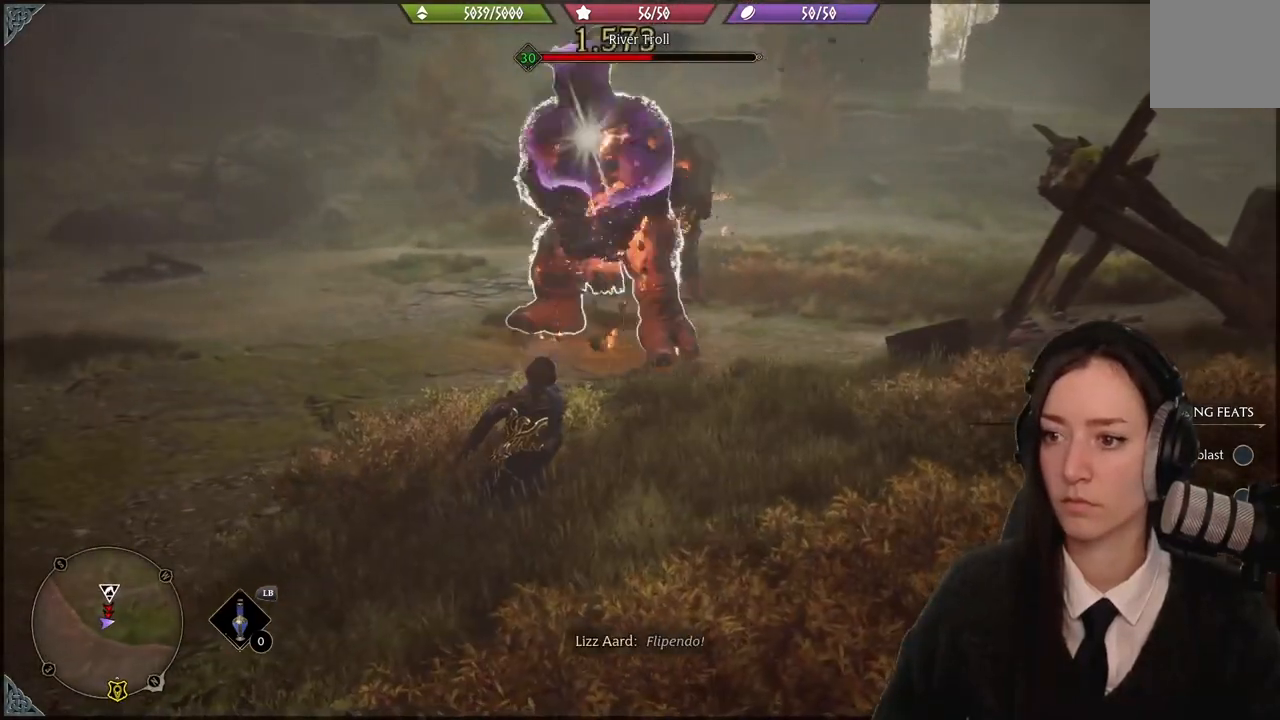
{"buttons": ["R2"], "left_stick": "center", "right_stick": "center", "events": [[133, "R2", "up"], [200, "R2", "down"], [200, "left_stick", "center"], [233, "right_stick", "up-left"], [333, "R2", "up"], [367, "right_stick", "center"], [433, "R2", "down"]]}
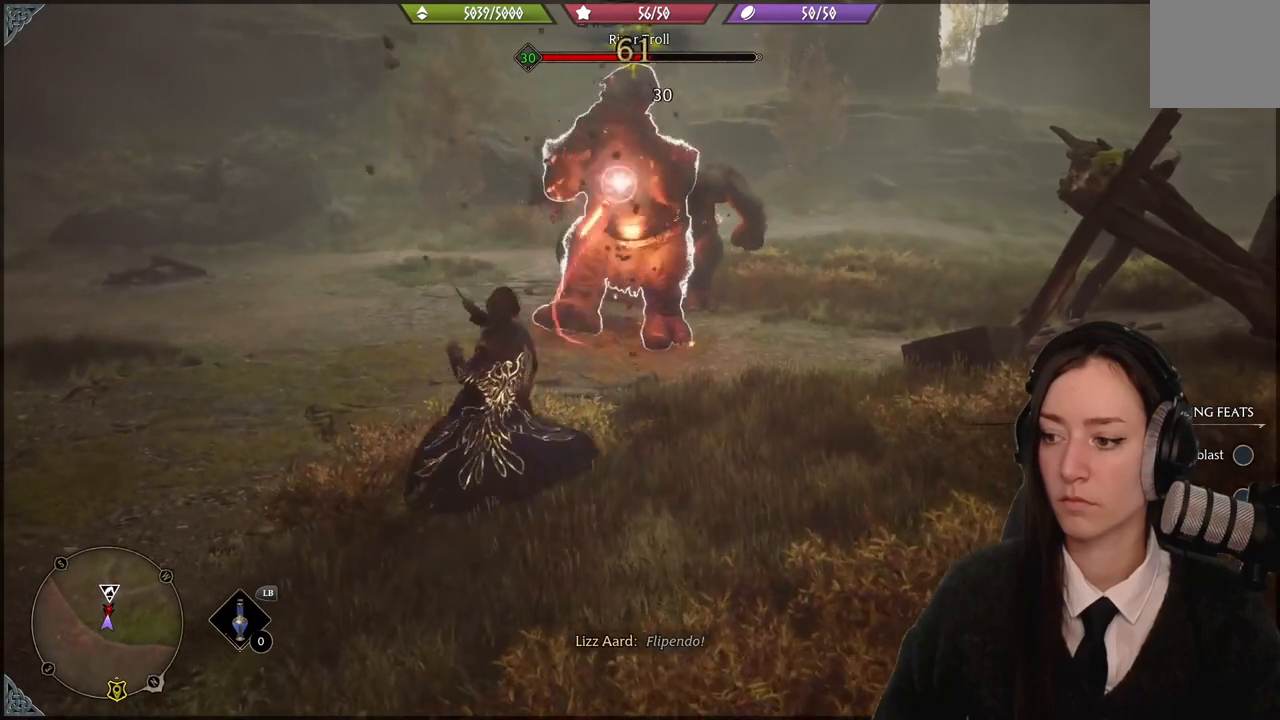
{"buttons": ["R2"], "left_stick": "center", "right_stick": "center", "events": [[134, "X", "down"], [234, "X", "up"], [334, "X", "down"], [467, "X", "up"]]}
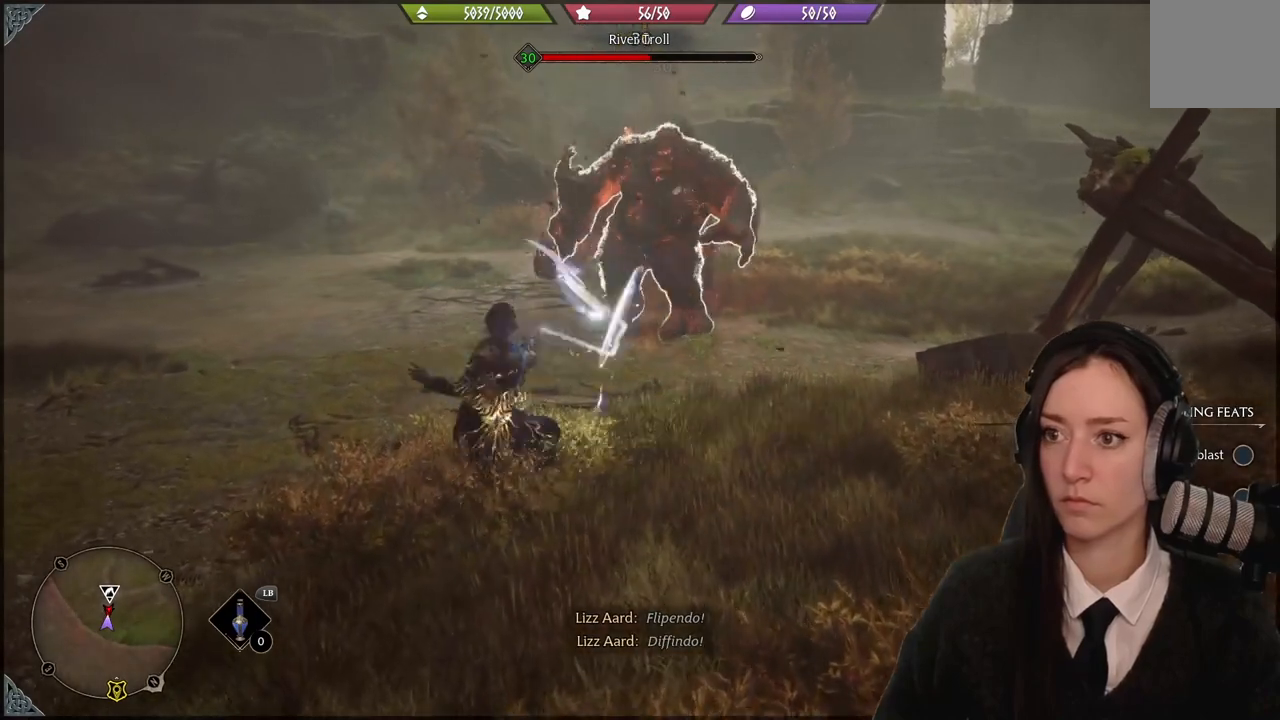
{"buttons": ["Y", "R2"], "left_stick": "center", "right_stick": "center", "events": [[400, "Y", "down"]]}
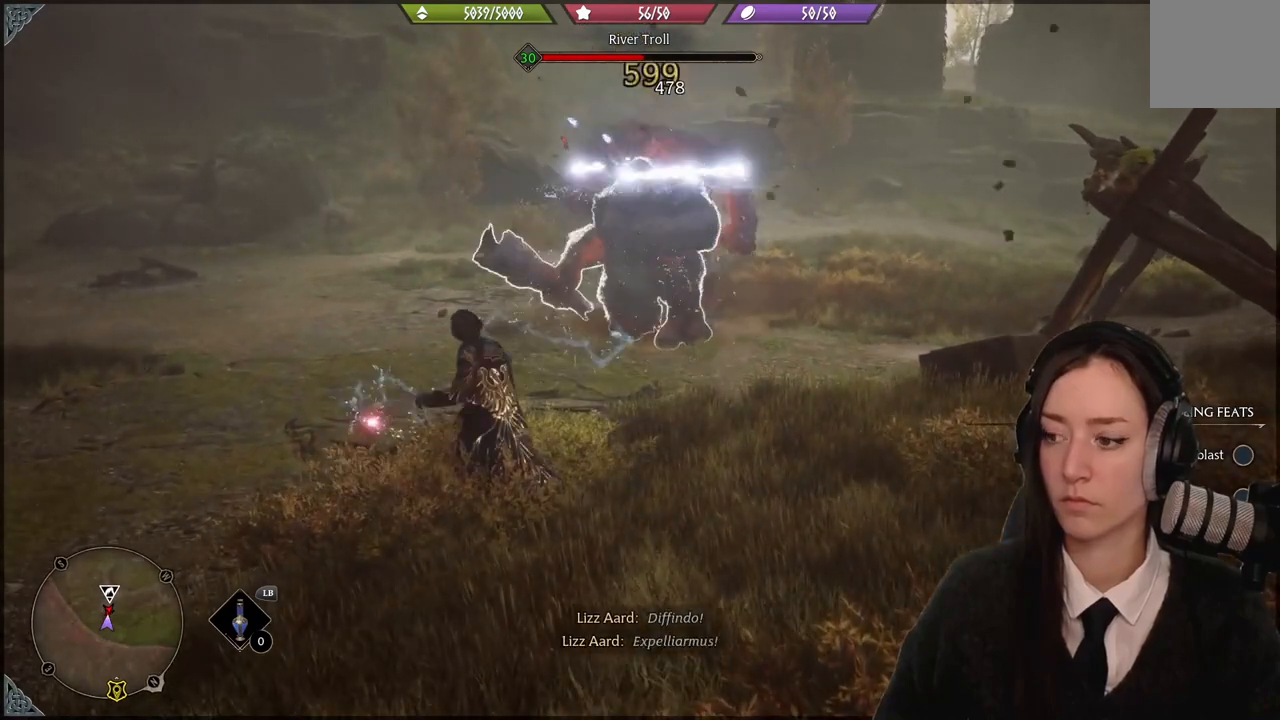
{"buttons": ["R2"], "left_stick": "center", "right_stick": "center", "events": [[33, "Y", "up"]]}
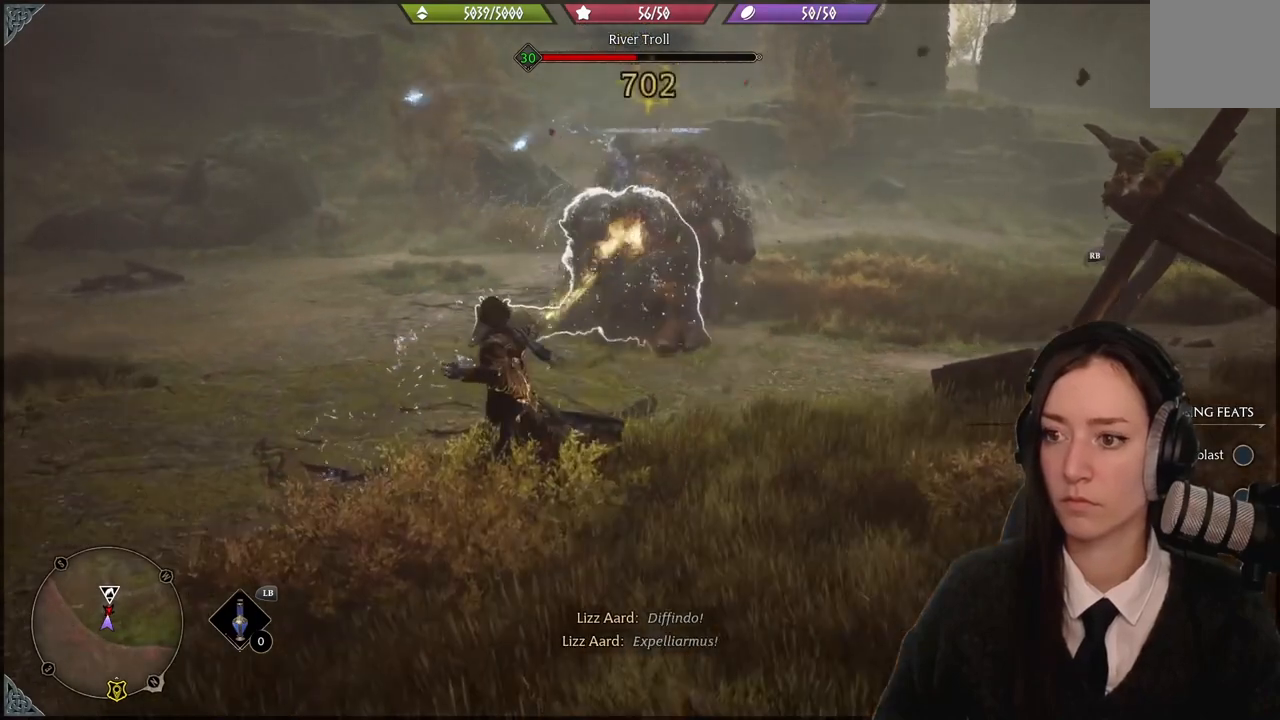
{"buttons": [], "left_stick": "left", "right_stick": "center", "events": [[33, "R2", "up"], [267, "left_stick", "left"], [300, "B", "down"], [400, "B", "up"]]}
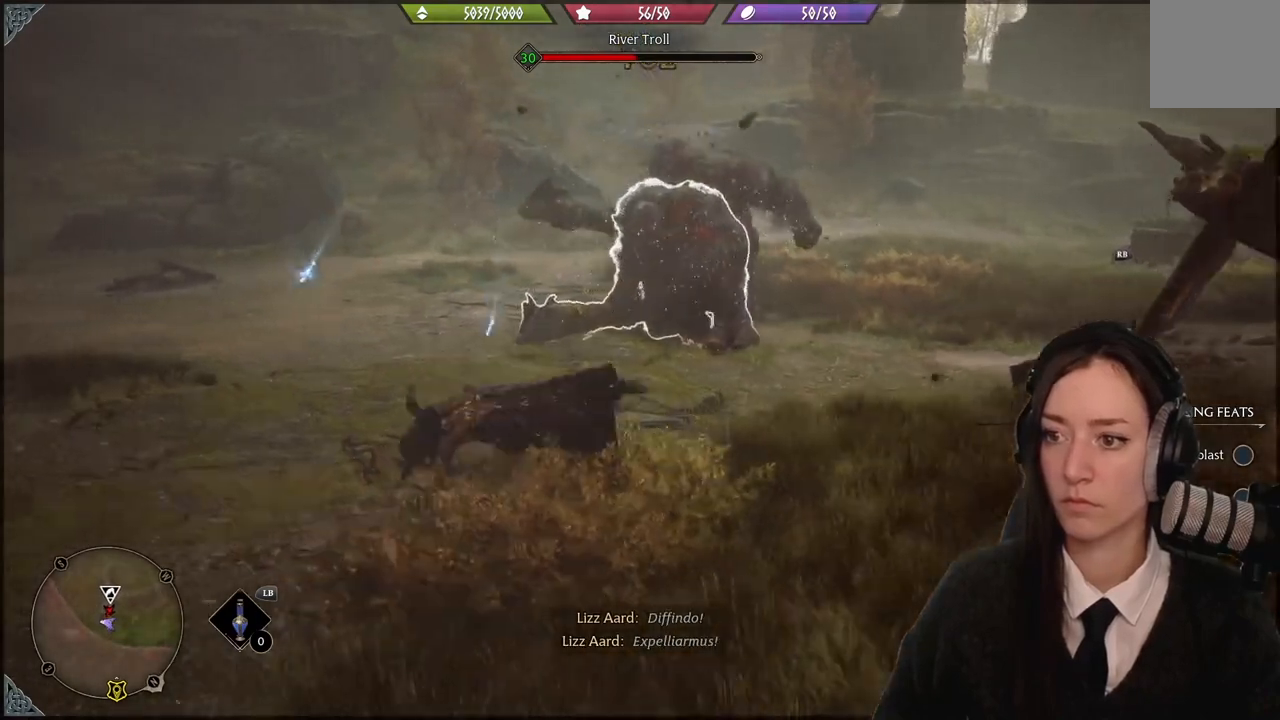
{"buttons": [], "left_stick": "up-left", "right_stick": "center", "events": [[167, "right_stick", "right"], [234, "left_stick", "up-left"], [234, "right_stick", "down-right"], [401, "right_stick", "center"]]}
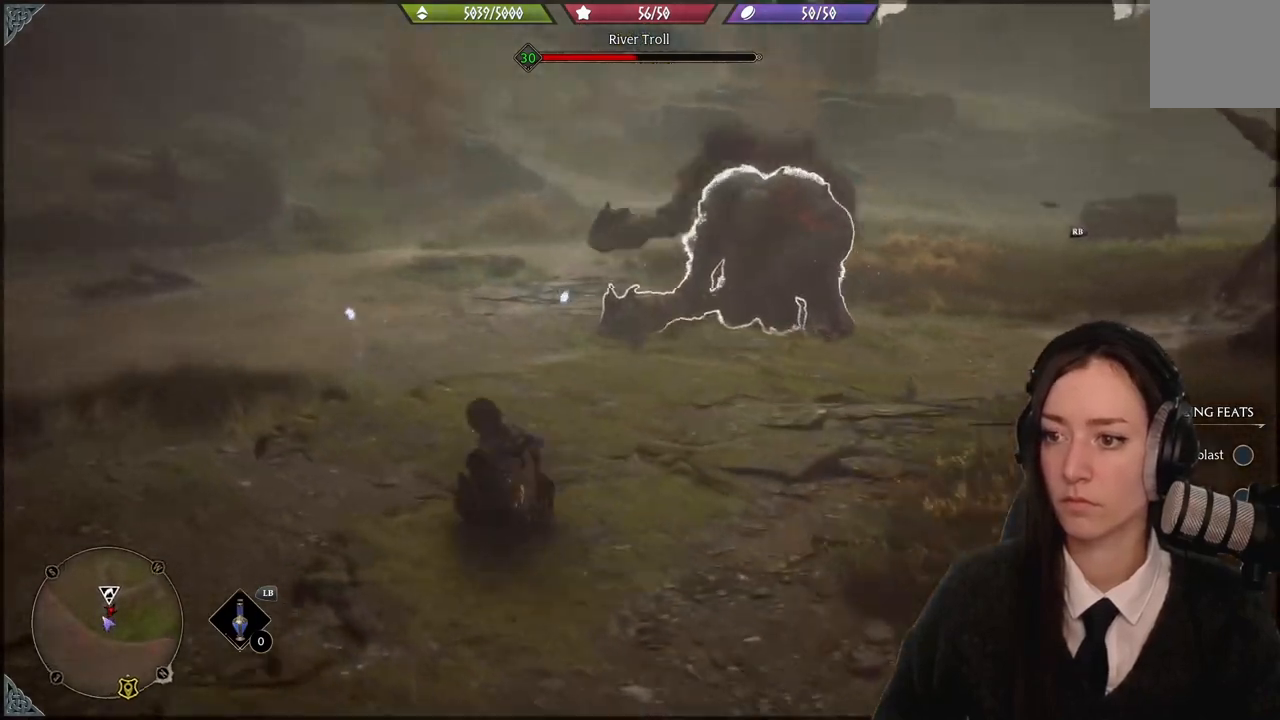
{"buttons": [], "left_stick": "up-left", "right_stick": "center", "events": []}
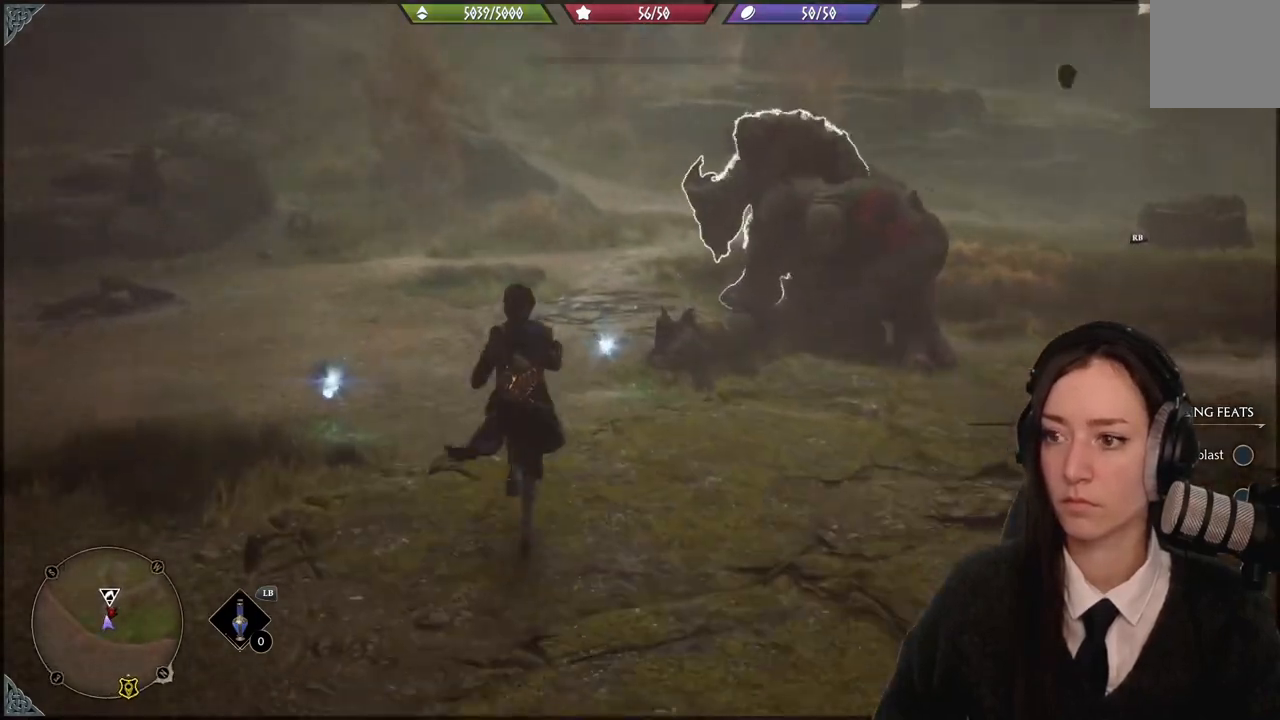
{"buttons": [], "left_stick": "up-left", "right_stick": "right", "events": [[300, "right_stick", "right"]]}
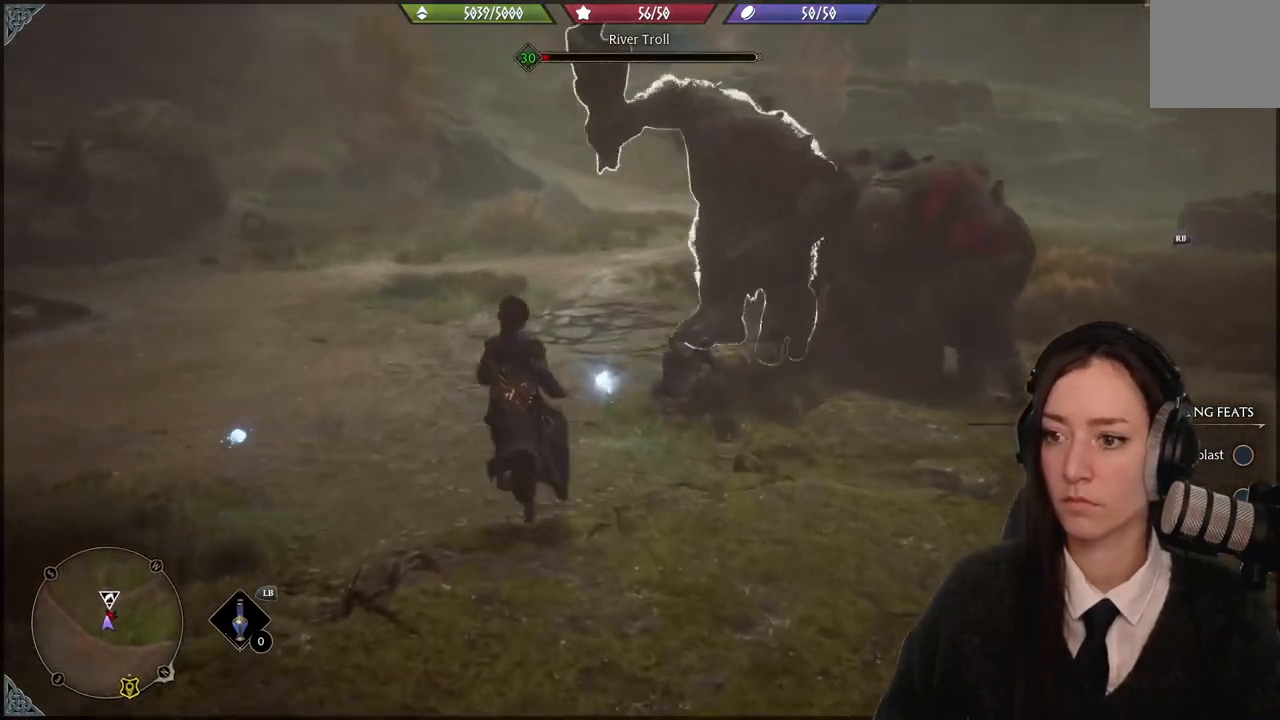
{"buttons": ["B"], "left_stick": "down", "right_stick": "center", "events": [[66, "left_stick", "left"], [200, "left_stick", "down-left"], [233, "right_stick", "center"], [433, "B", "down"], [500, "left_stick", "down"]]}
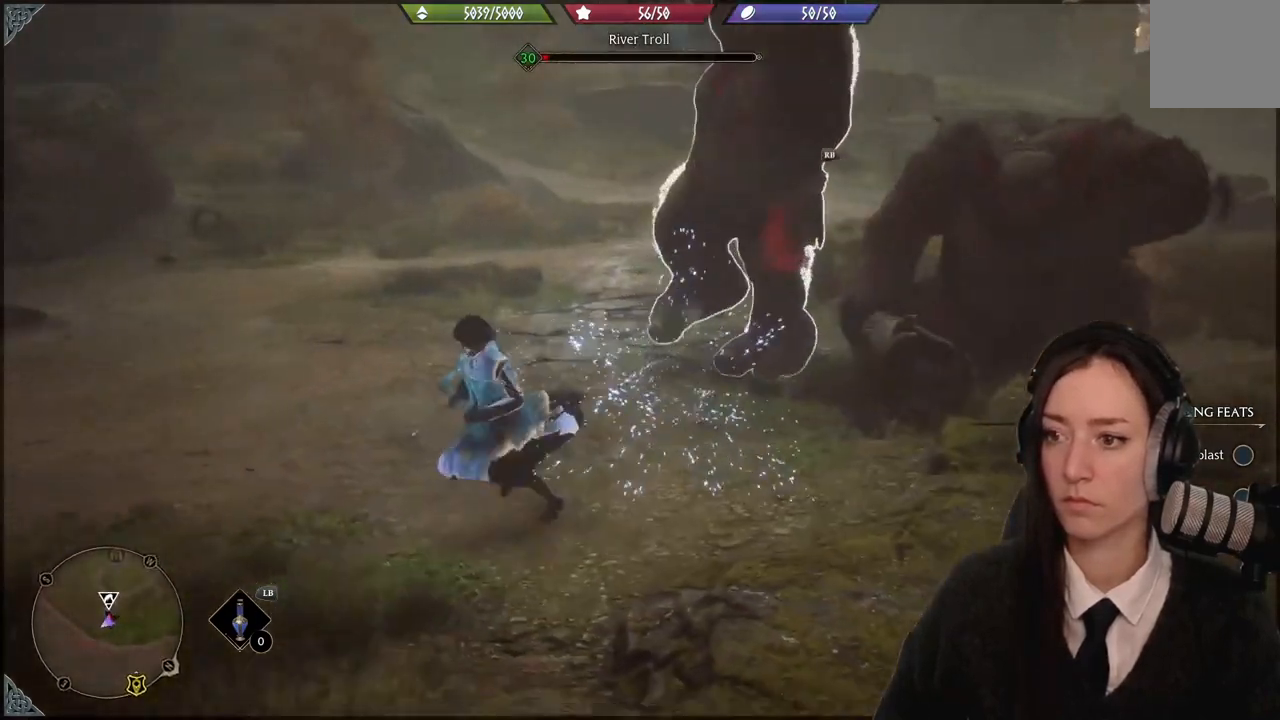
{"buttons": [], "left_stick": "down", "right_stick": "center", "events": [[67, "B", "up"]]}
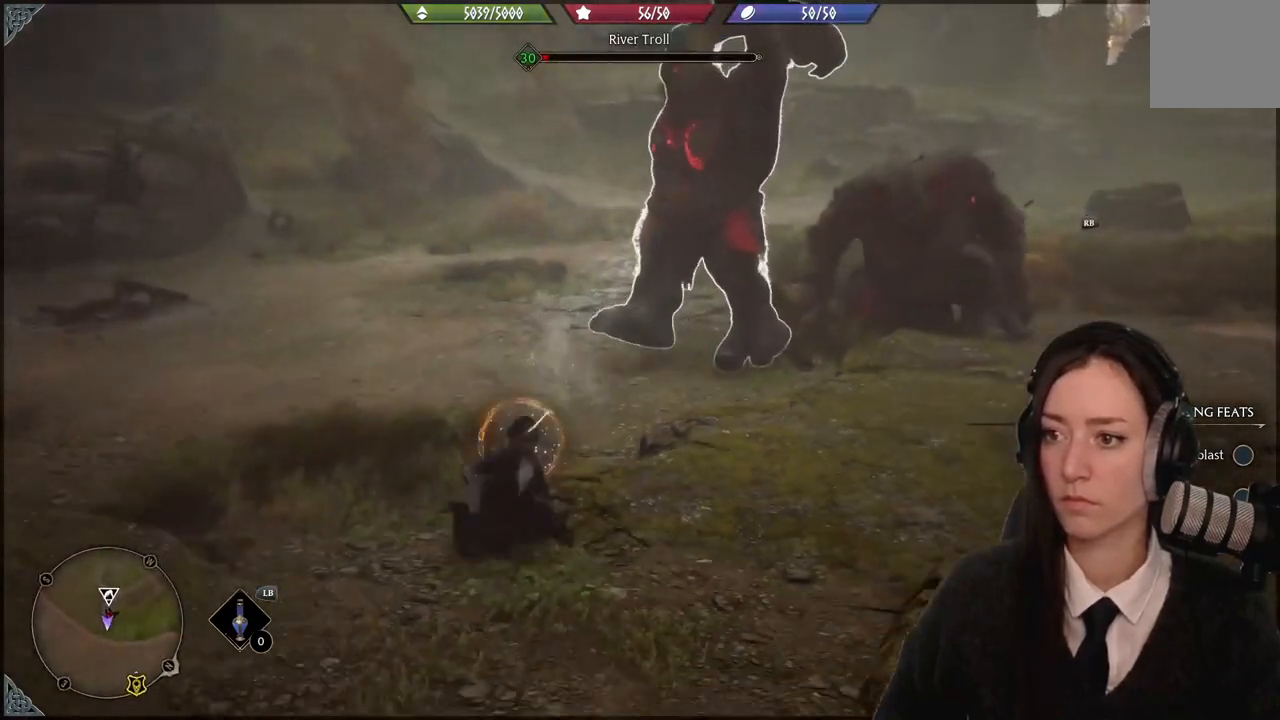
{"buttons": [], "left_stick": "down", "right_stick": "center", "events": [[200, "B", "down"], [333, "B", "up"]]}
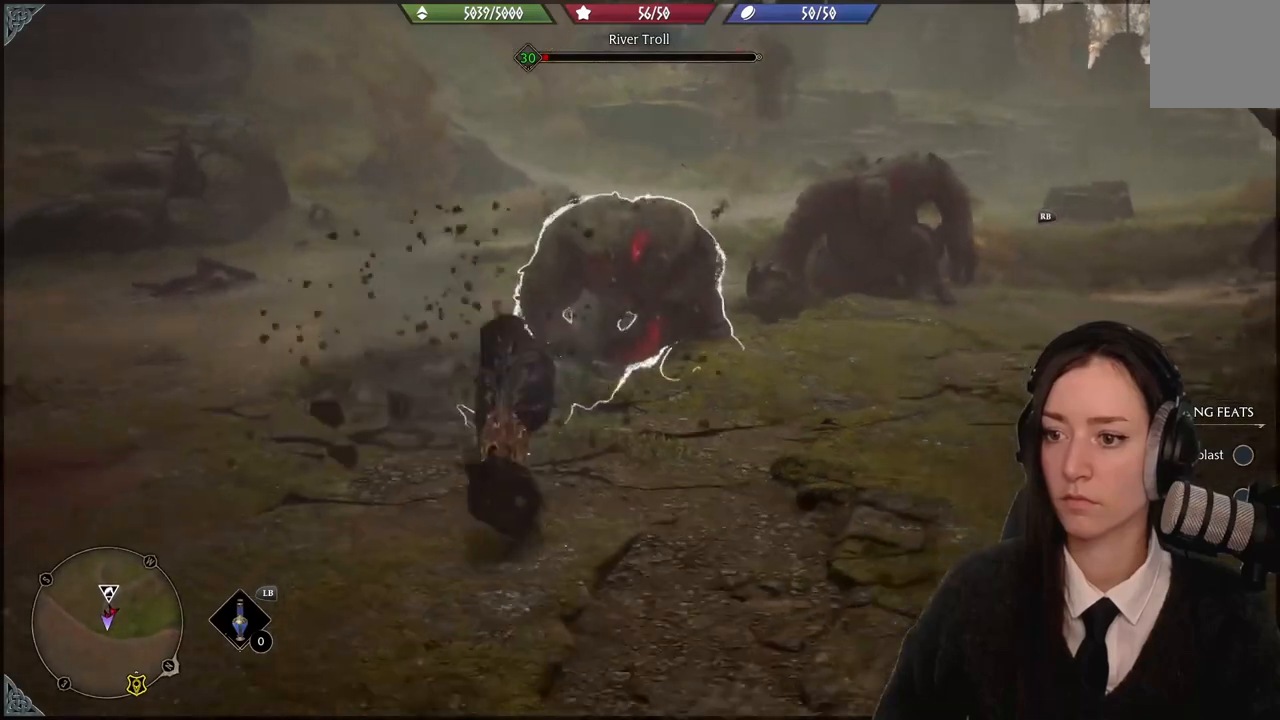
{"buttons": ["R2"], "left_stick": "up-left", "right_stick": "center", "events": [[134, "left_stick", "right"], [134, "right_stick", "down-left"], [167, "R2", "down"], [234, "left_stick", "up"], [267, "right_stick", "center"], [334, "A", "down"], [334, "left_stick", "up-left"], [434, "A", "up"]]}
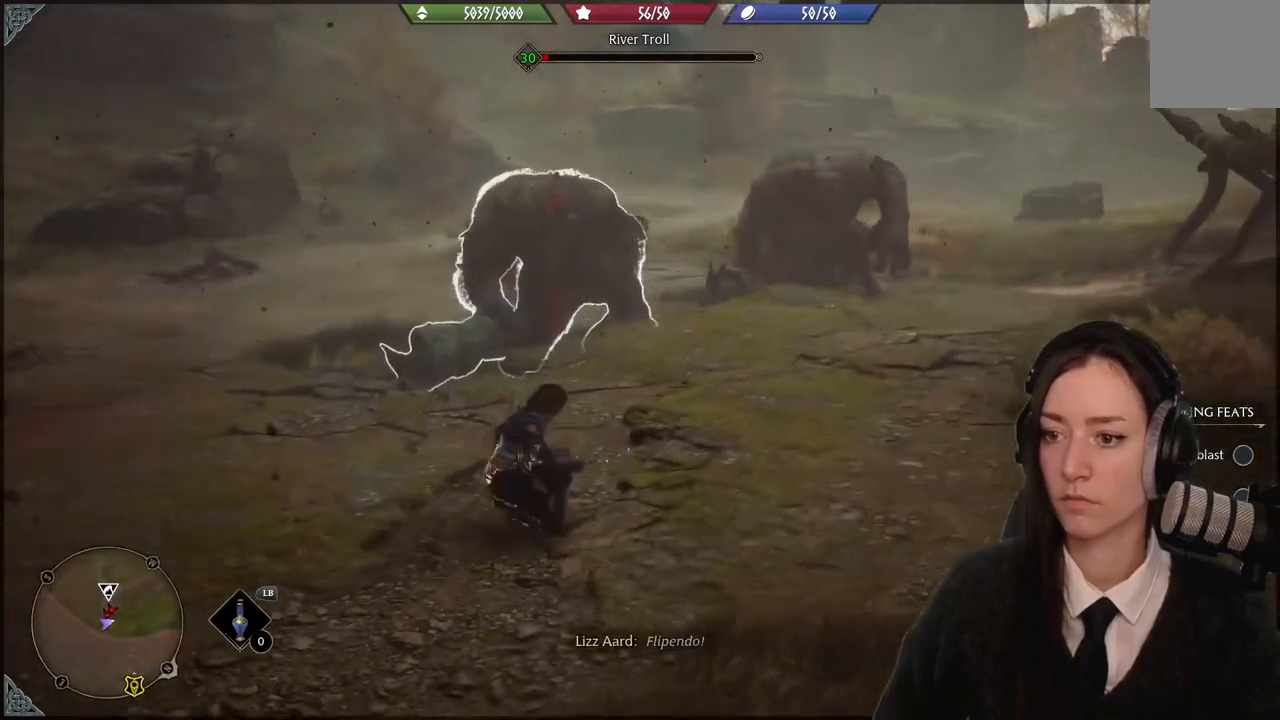
{"buttons": [], "left_stick": "up-left", "right_stick": "up-left", "events": [[100, "right_stick", "left"], [433, "R2", "up"], [433, "right_stick", "up-left"]]}
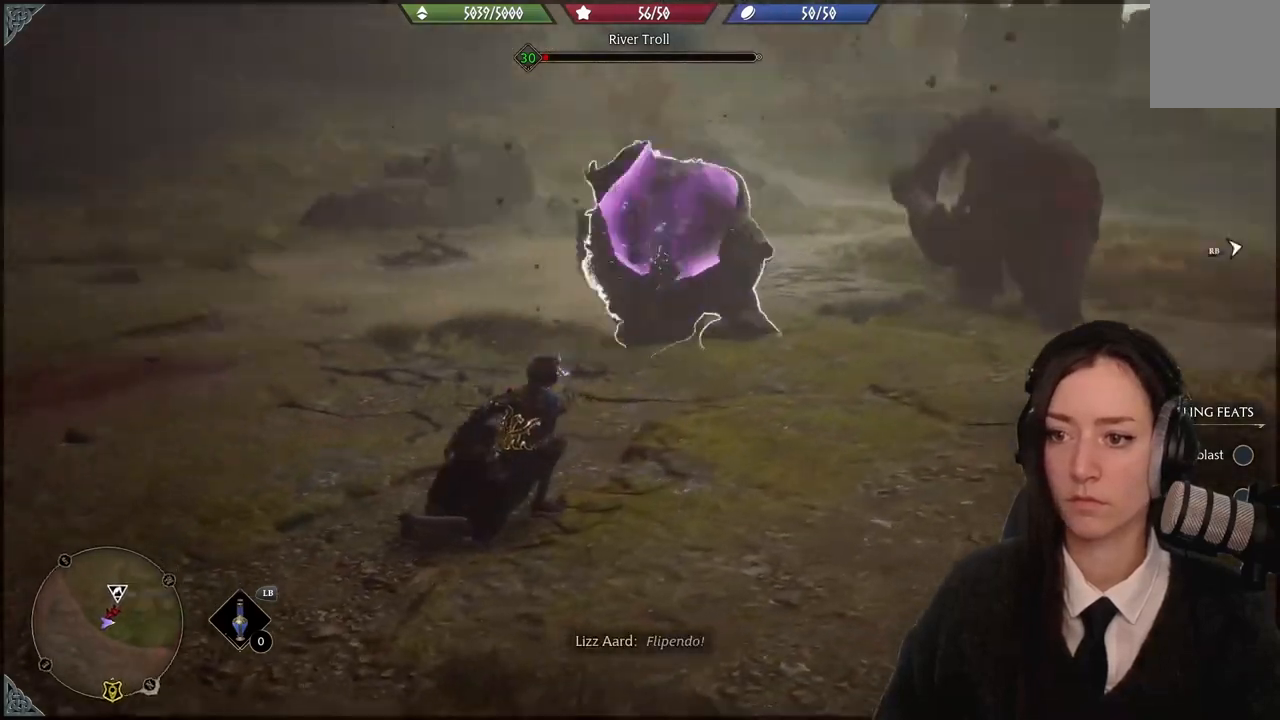
{"buttons": [], "left_stick": "center", "right_stick": "right", "events": [[100, "left_stick", "center"], [134, "R1", "down"], [200, "R1", "up"], [200, "right_stick", "right"], [300, "R1", "down"], [434, "R1", "up"]]}
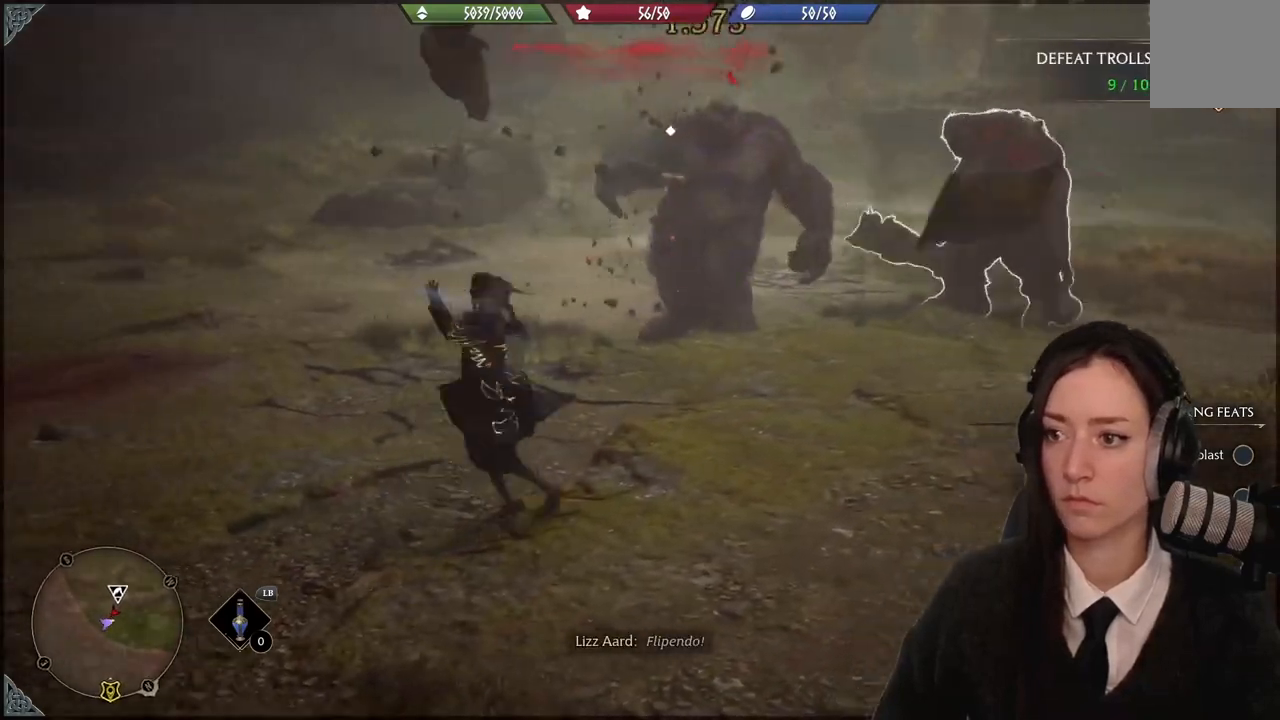
{"buttons": [], "left_stick": "center", "right_stick": "center", "events": [[33, "R1", "down"], [133, "R1", "up"], [166, "right_stick", "center"]]}
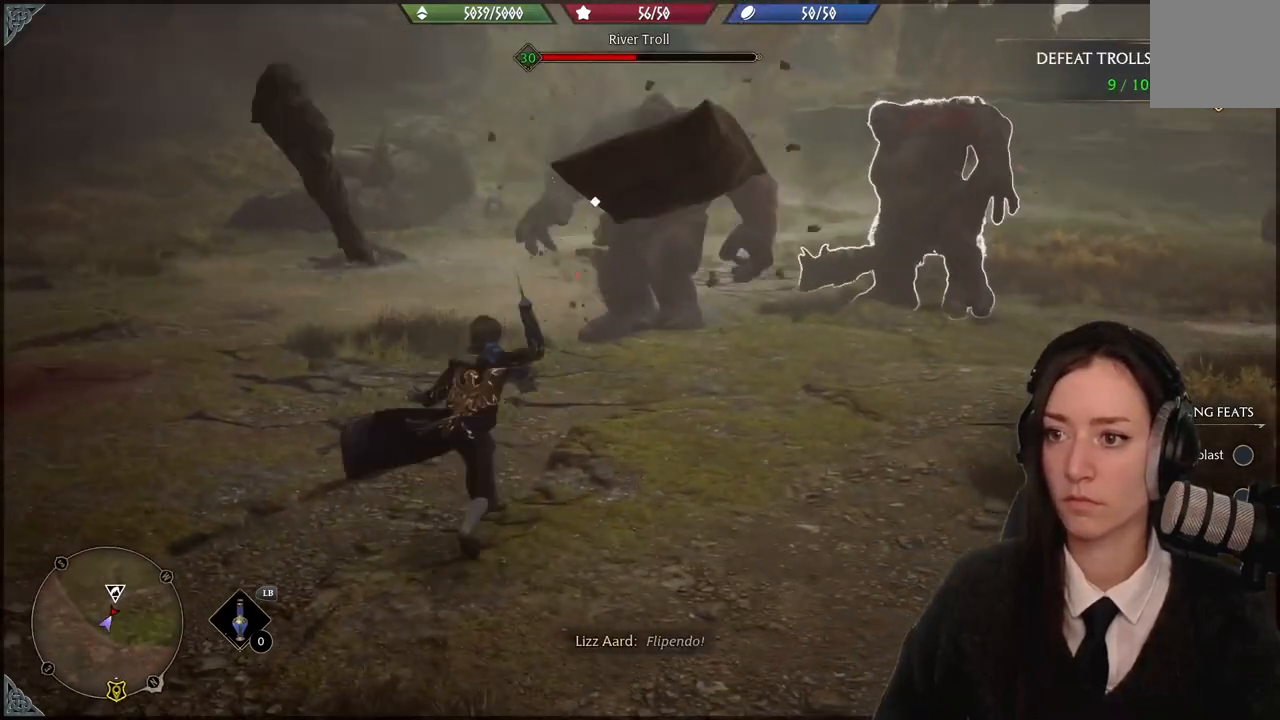
{"buttons": [], "left_stick": "left", "right_stick": "center", "events": [[234, "left_stick", "left"], [367, "B", "down"], [467, "B", "up"]]}
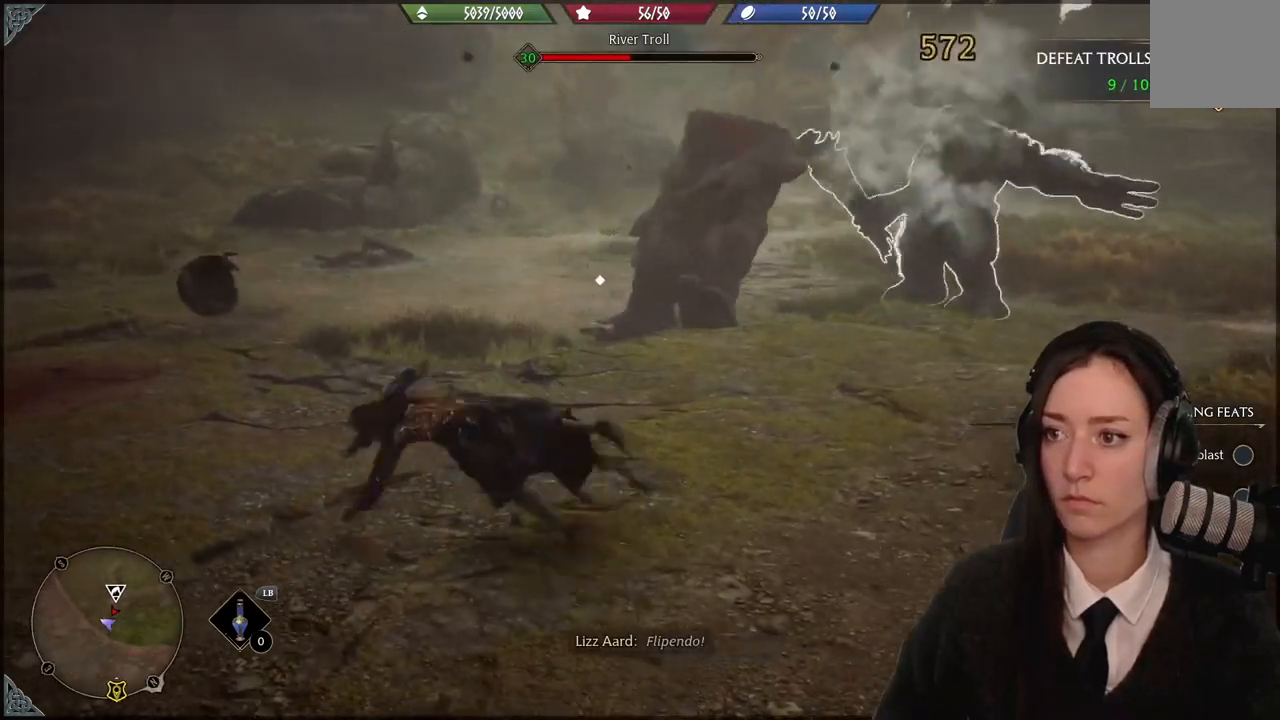
{"buttons": ["R2"], "left_stick": "up", "right_stick": "right", "events": [[100, "left_stick", "up-left"], [200, "right_stick", "up-right"], [333, "left_stick", "up"], [367, "right_stick", "right"], [400, "R2", "down"]]}
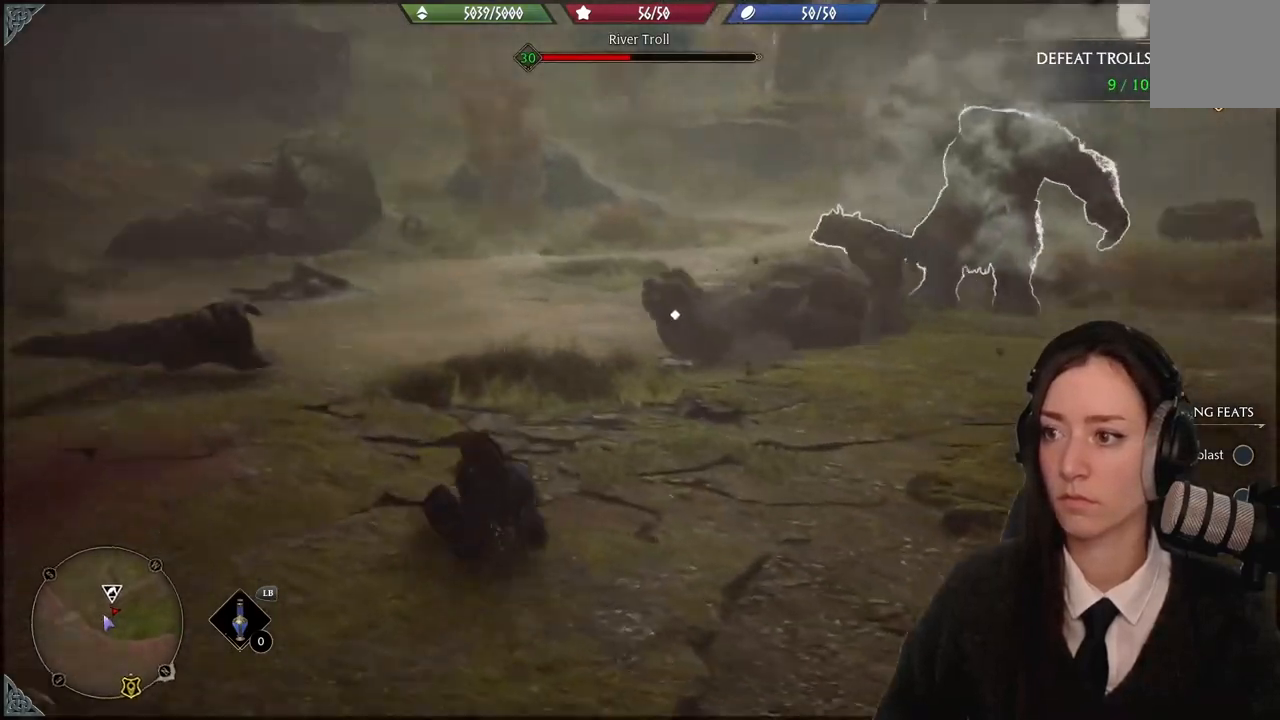
{"buttons": [], "left_stick": "up-left", "right_stick": "center", "events": [[33, "R2", "up"], [134, "R2", "down"], [234, "left_stick", "up-left"], [267, "R2", "up"], [267, "right_stick", "center"], [367, "R2", "down"], [501, "R2", "up"]]}
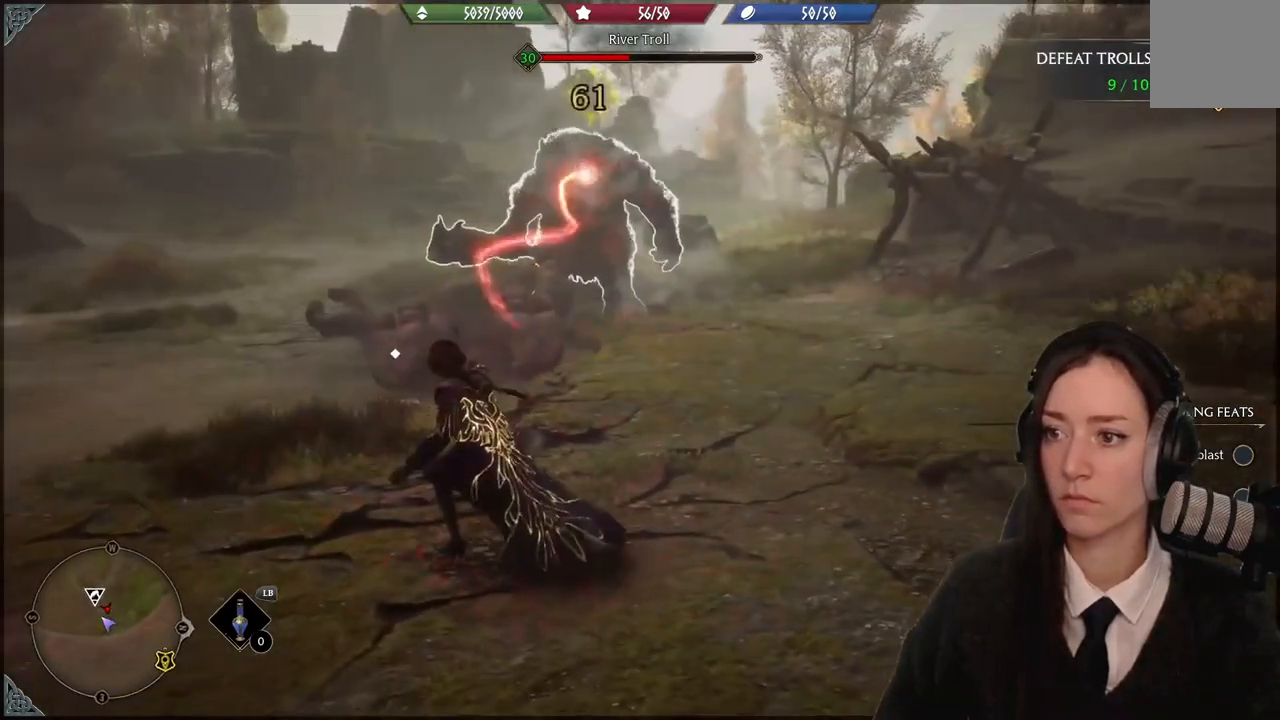
{"buttons": ["R2"], "left_stick": "up-left", "right_stick": "center", "events": [[233, "R2", "down"], [367, "R2", "up"], [467, "R2", "down"]]}
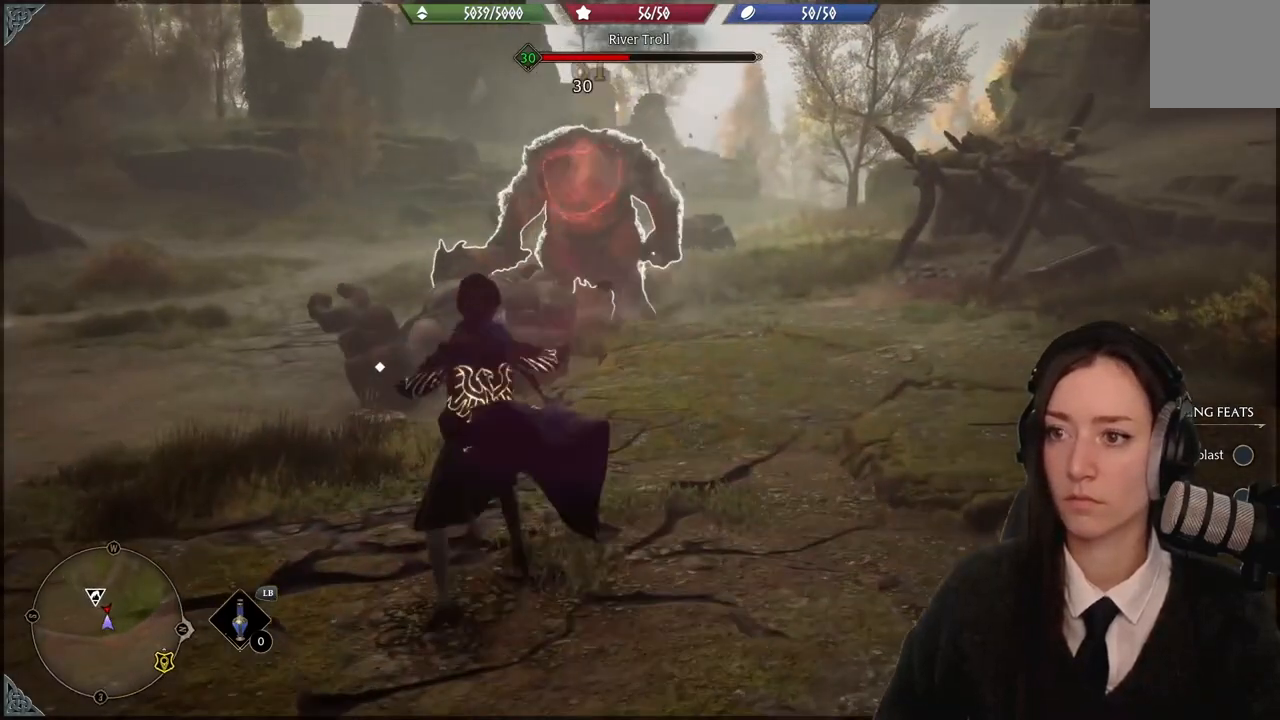
{"buttons": ["R2"], "left_stick": "up-left", "right_stick": "center", "events": [[67, "R2", "up"], [200, "R2", "down"], [300, "R2", "up"], [400, "R2", "down"]]}
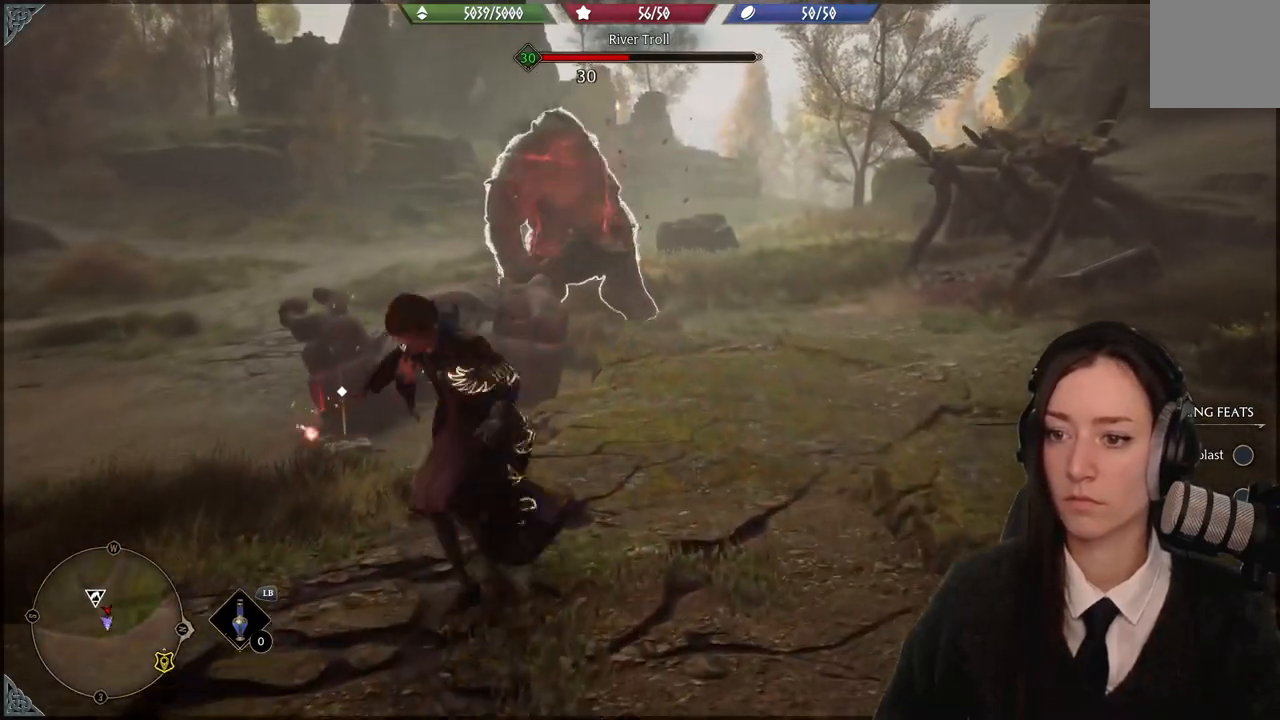
{"buttons": [], "left_stick": "up-left", "right_stick": "center", "events": [[33, "R2", "up"], [100, "R2", "down"], [233, "R2", "up"]]}
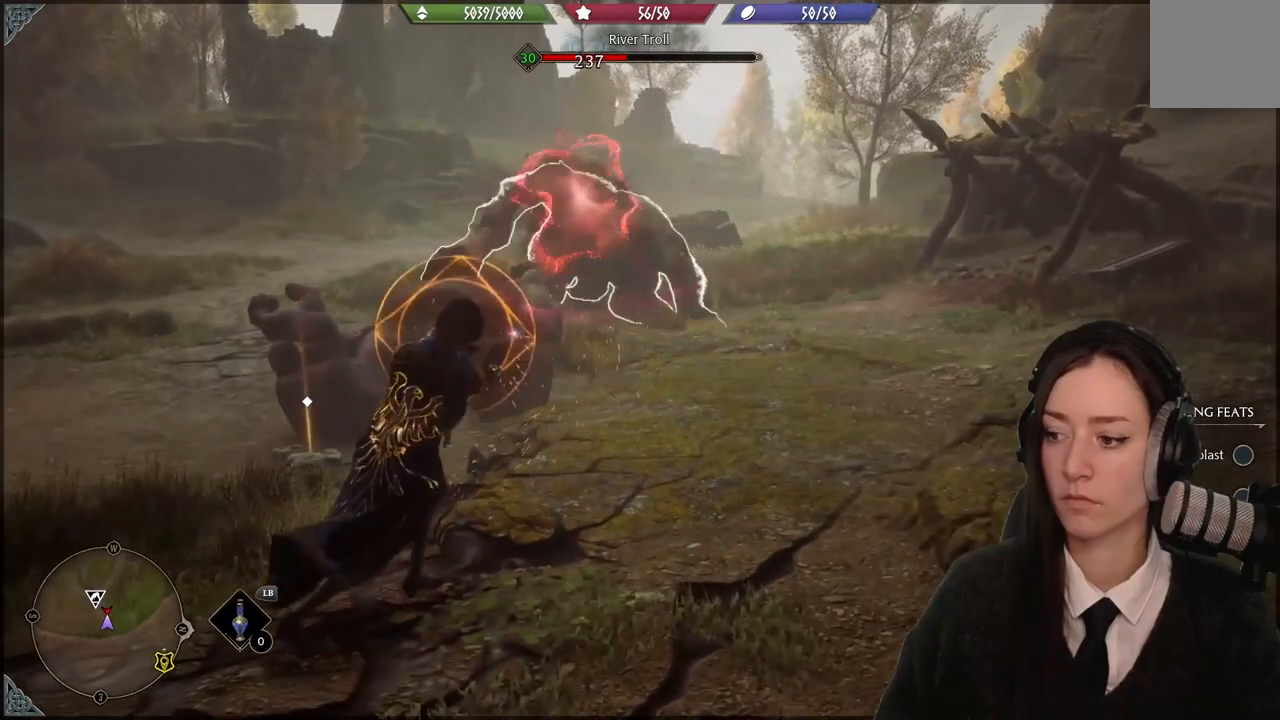
{"buttons": ["B"], "left_stick": "up-left", "right_stick": "center", "events": [[401, "B", "down"]]}
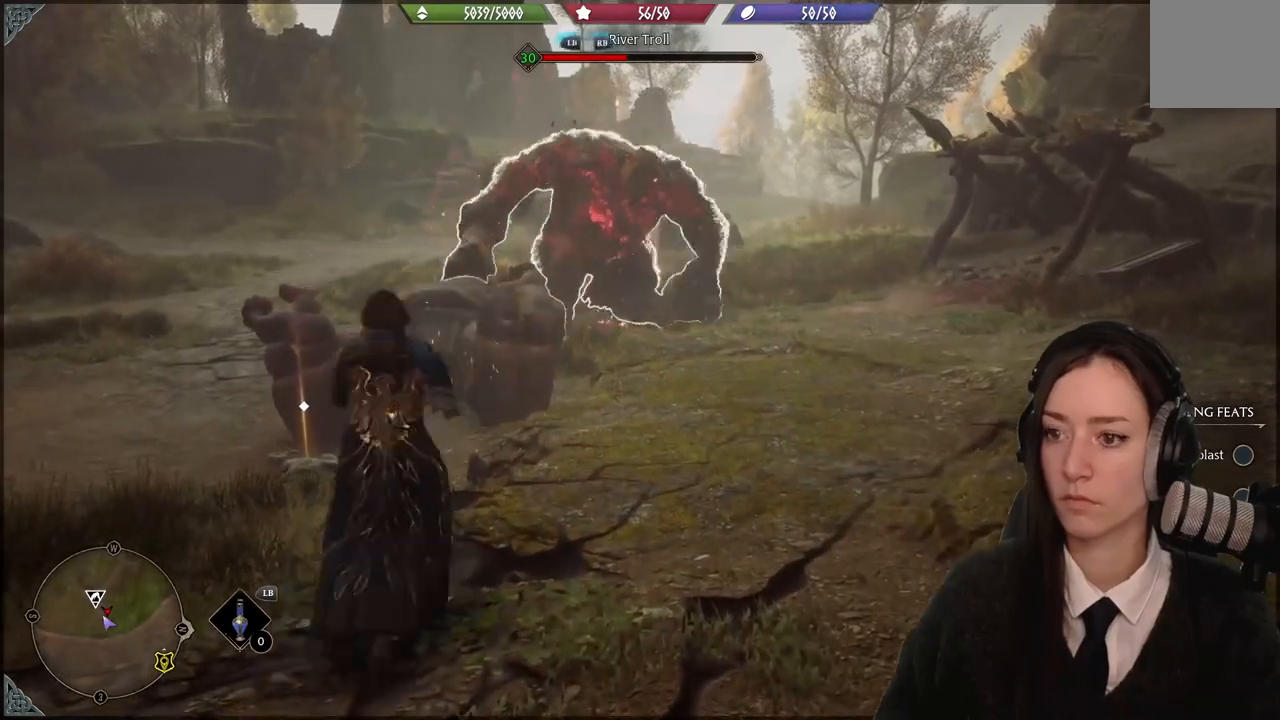
{"buttons": [], "left_stick": "right", "right_stick": "center", "events": [[33, "B", "up"], [267, "left_stick", "up-right"], [267, "right_stick", "down-right"], [333, "left_stick", "right"], [433, "right_stick", "center"]]}
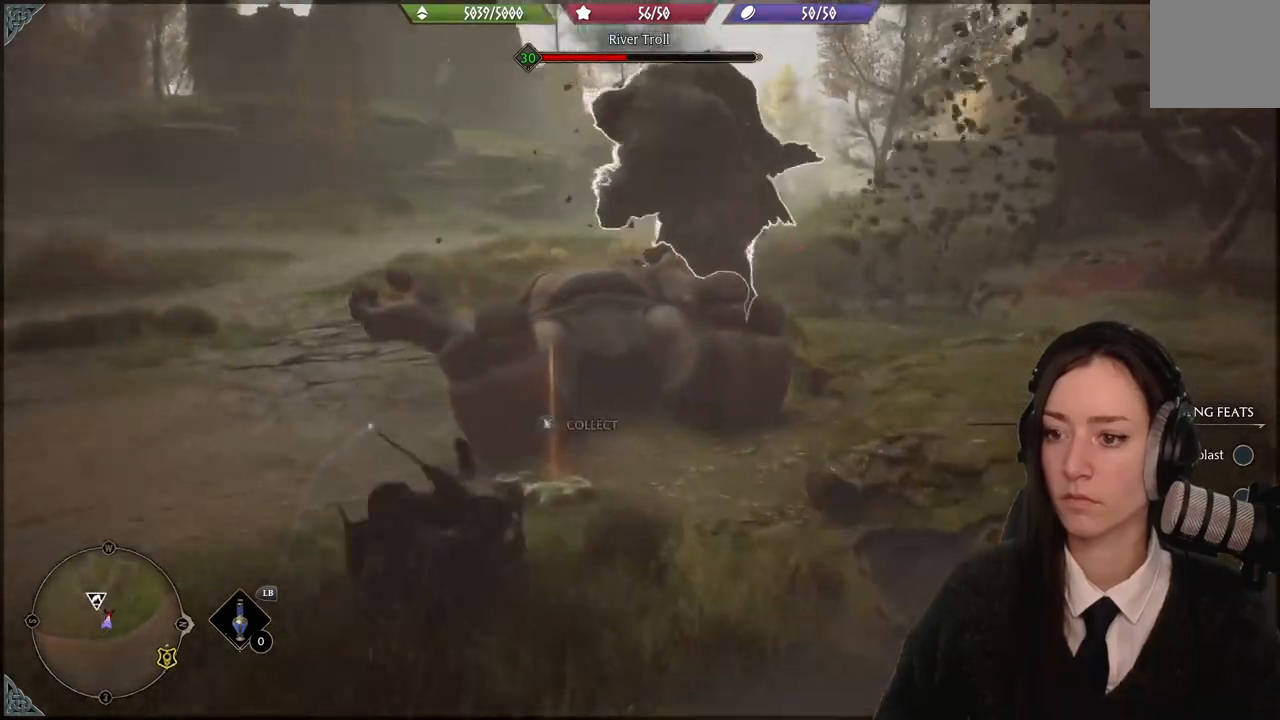
{"buttons": [], "left_stick": "center", "right_stick": "center", "events": [[100, "left_stick", "up-right"], [200, "L1", "down"], [200, "R1", "down"], [200, "left_stick", "up"], [400, "left_stick", "center"], [434, "L1", "up"], [434, "R1", "up"]]}
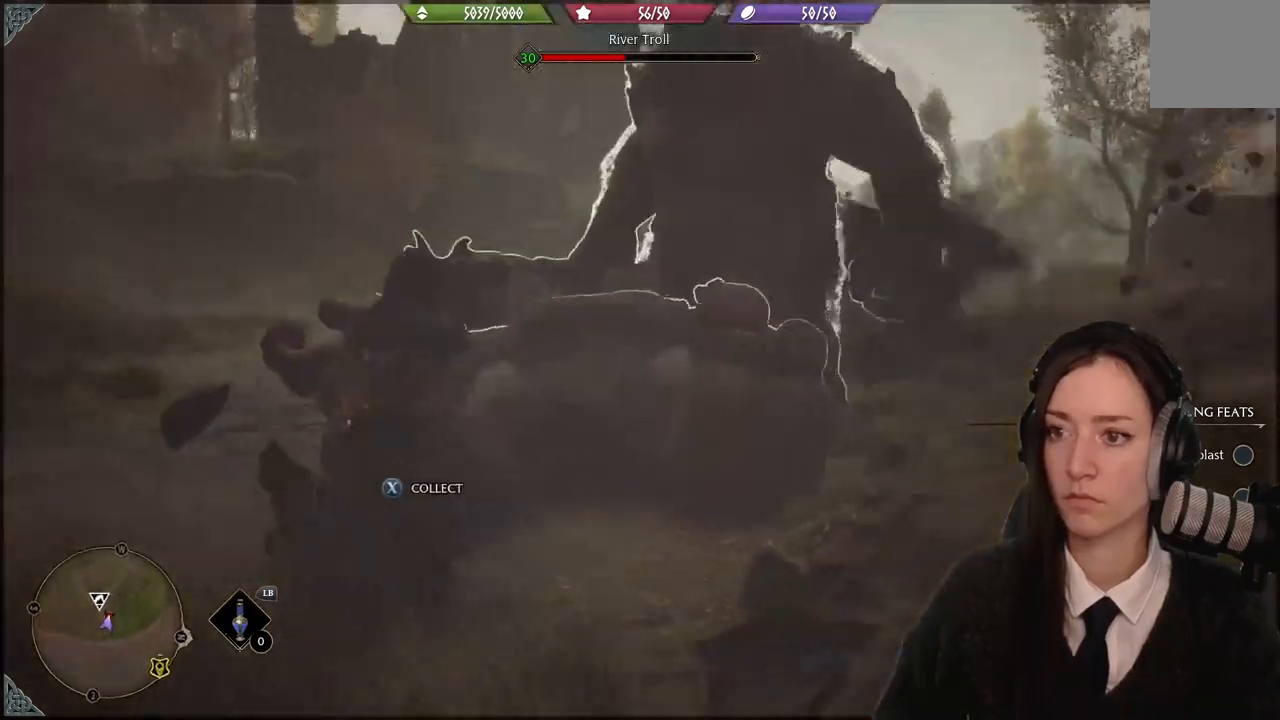
{"buttons": [], "left_stick": "center", "right_stick": "center", "events": []}
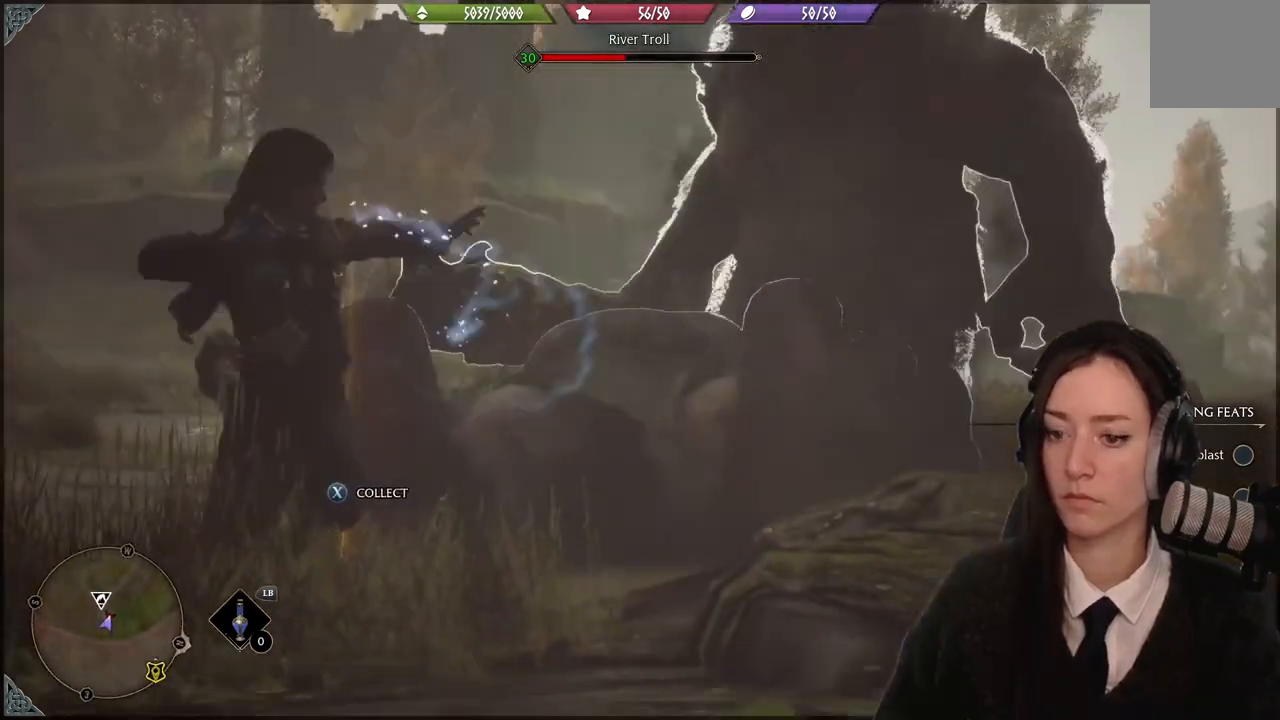
{"buttons": [], "left_stick": "center", "right_stick": "center"}
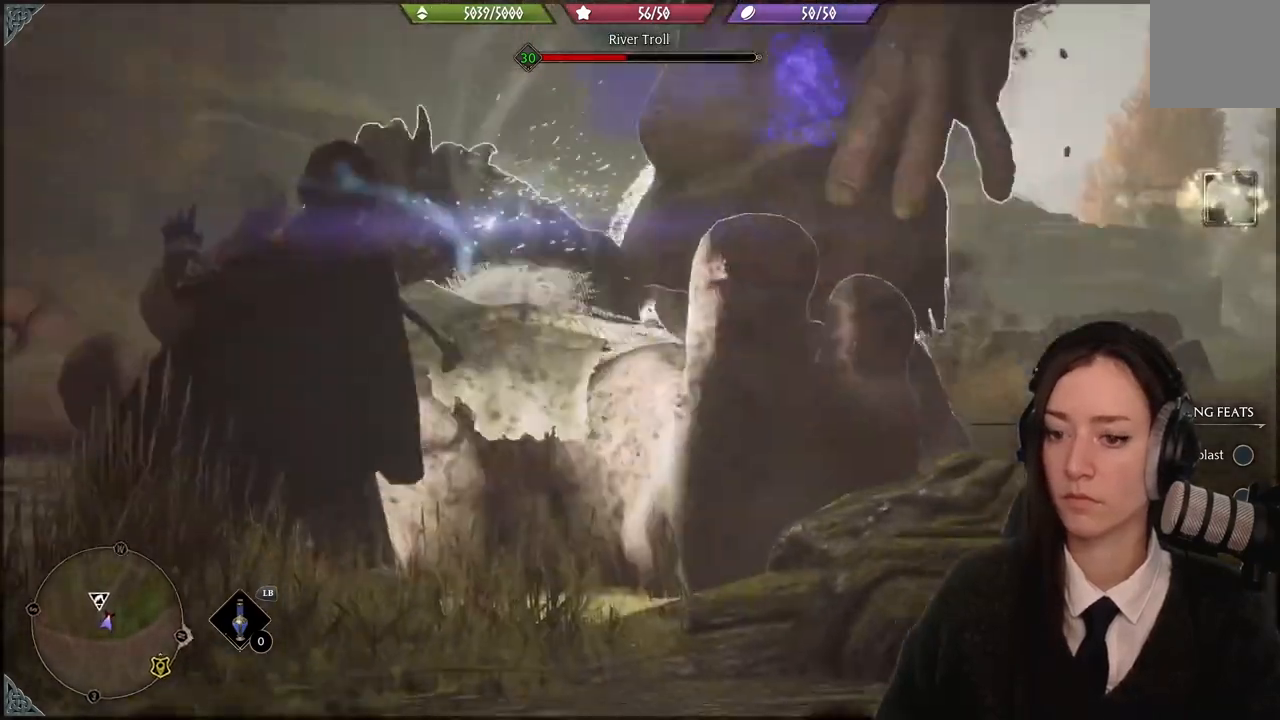
{"buttons": [], "left_stick": "center", "right_stick": "center", "events": []}
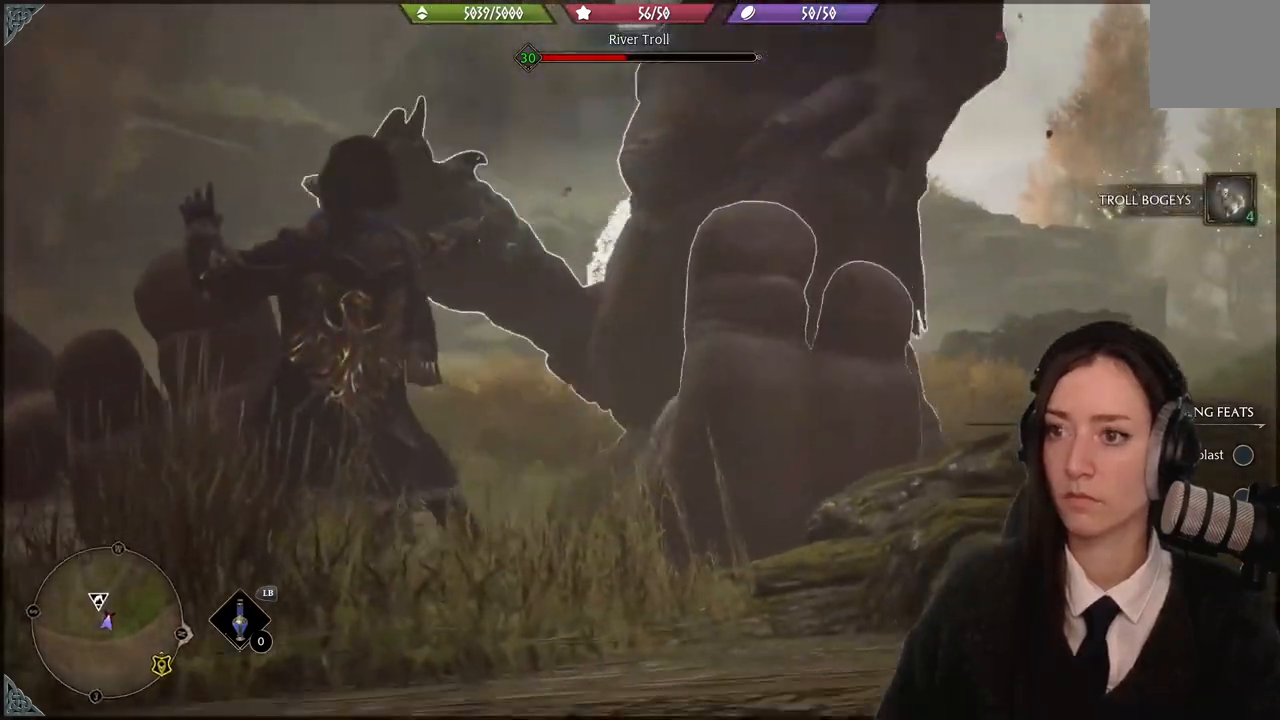
{"buttons": [], "left_stick": "center", "right_stick": "center", "events": []}